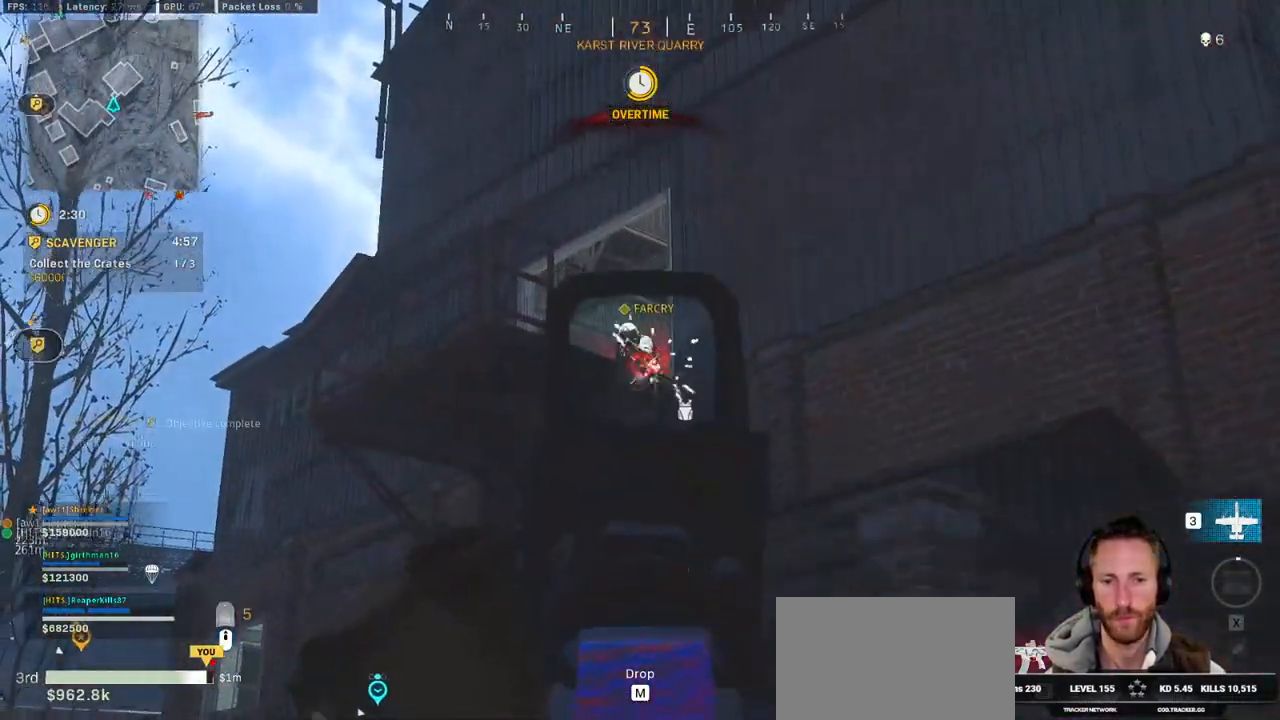
Gameplay with keyboard and mouse; each line is a JSON object with the keys and mouse buttons held at the frame after it. "events" lists presses ("down") and releases ("up") of "1", "2", "3", "4", "5", "a", "alt", "b", "c", "ctrl", "d", "e", "f", "g", "q", "r", "s", "shift", "space", "t", "tab", "v", "w", "x", "z", "mouse_left", "mouse_wheel", "mouse_right", "mouse_mb4" and "mouse_mb5" between this image and that frame as [ms after this image, input, new state], when the widget could be followed in between. "mouse_left", "mouse_wheel", "mouse_right", "mouse_mb4", "mouse_mb5" = the "left", "wheel", "right", "mb4", "mb5" buttons of the "mouse" list. No other keys are recorded. "wheel" means that the mouse wheel is clicked or scrolled. Mouse movement is not recorded.
{"keys": ["d"], "mouse": ["left", "right"], "events": [[417, "d", "down"], [500, "s", "up"]]}
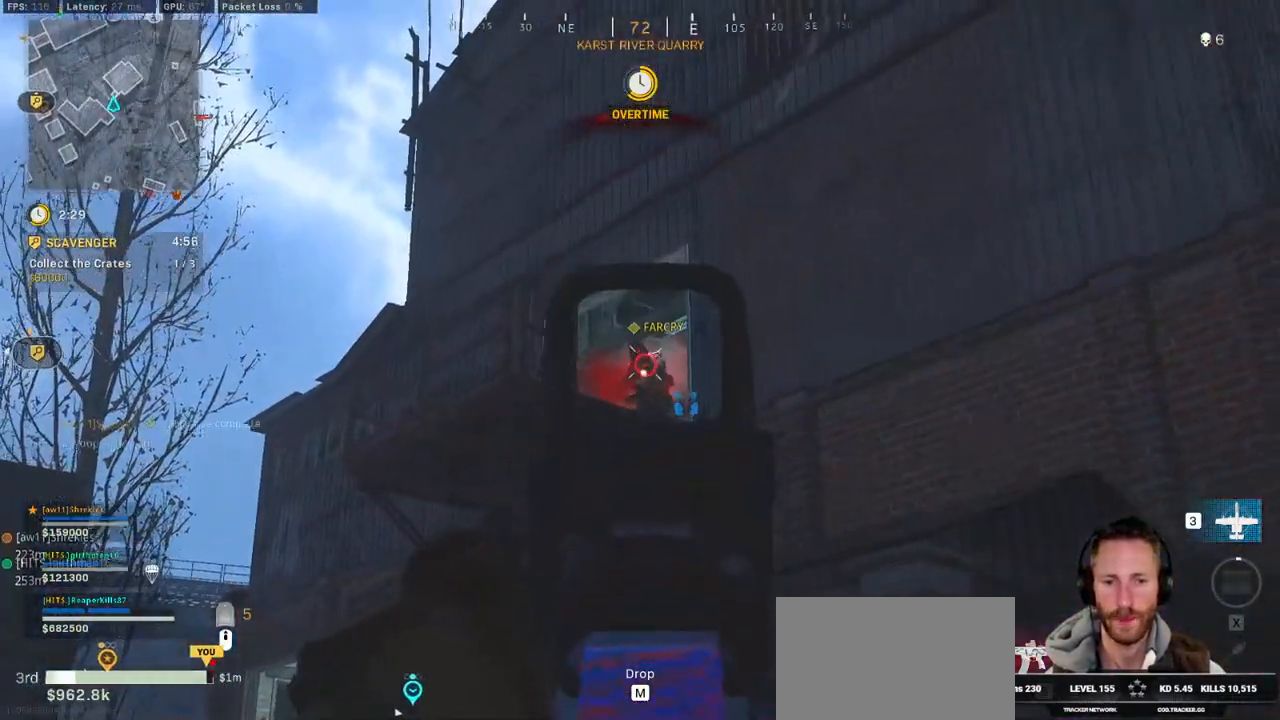
{"keys": ["w"], "mouse": ["left", "right"], "events": [[100, "w", "down"], [117, "d", "up"]]}
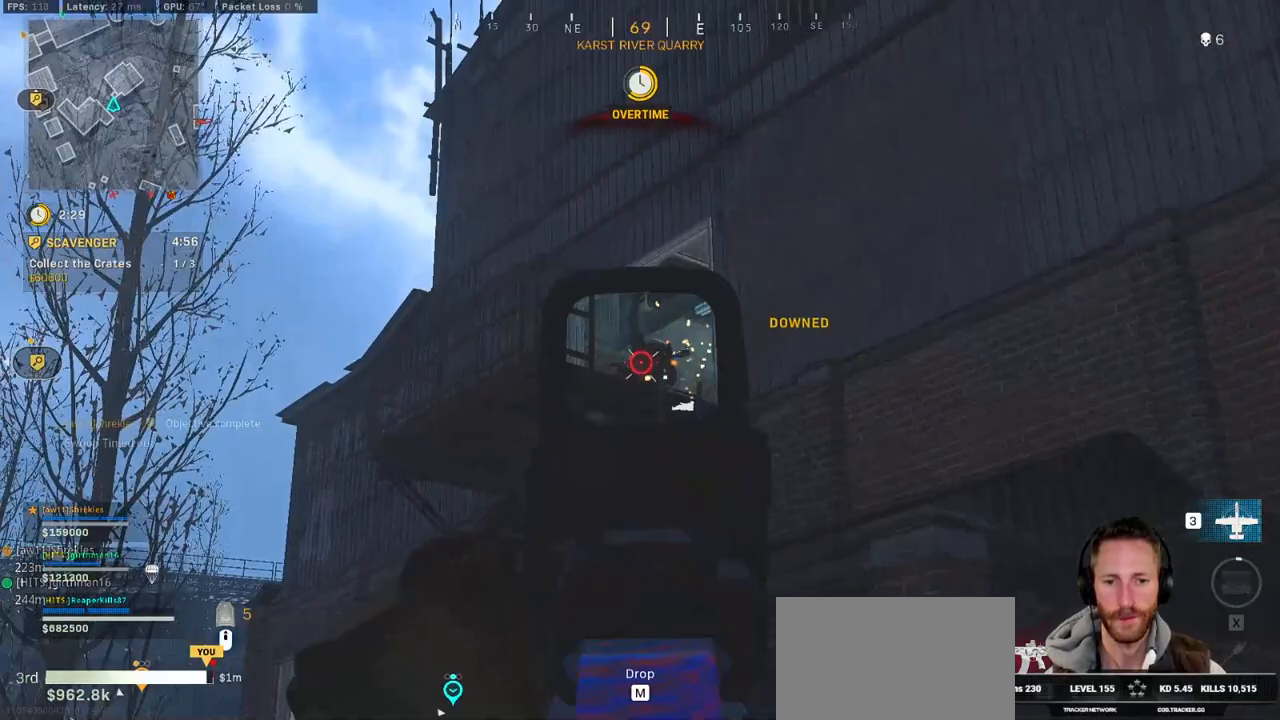
{"keys": ["shift", "w"], "mouse": [], "events": [[100, "shift", "down"], [200, "mouse_right", "up"], [217, "mouse_left", "up"], [234, "e", "down"], [367, "e", "up"]]}
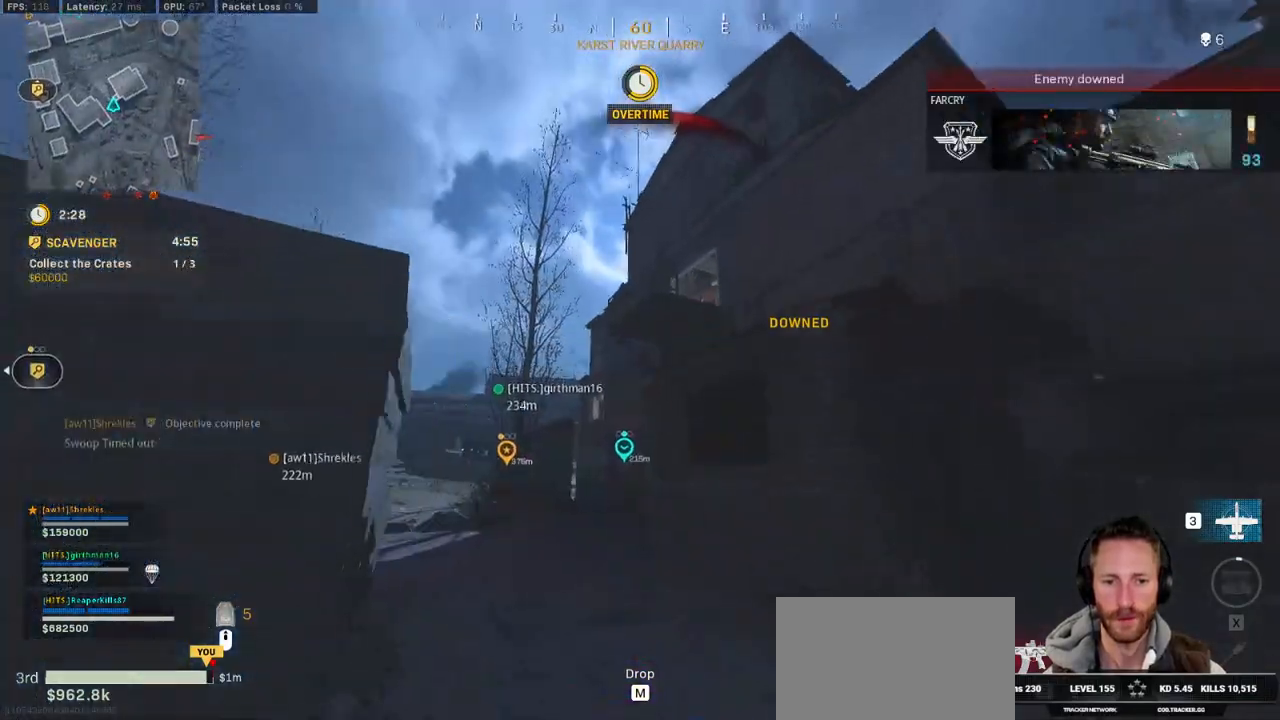
{"keys": ["a", "shift", "w"], "mouse": [], "events": [[417, "a", "down"]]}
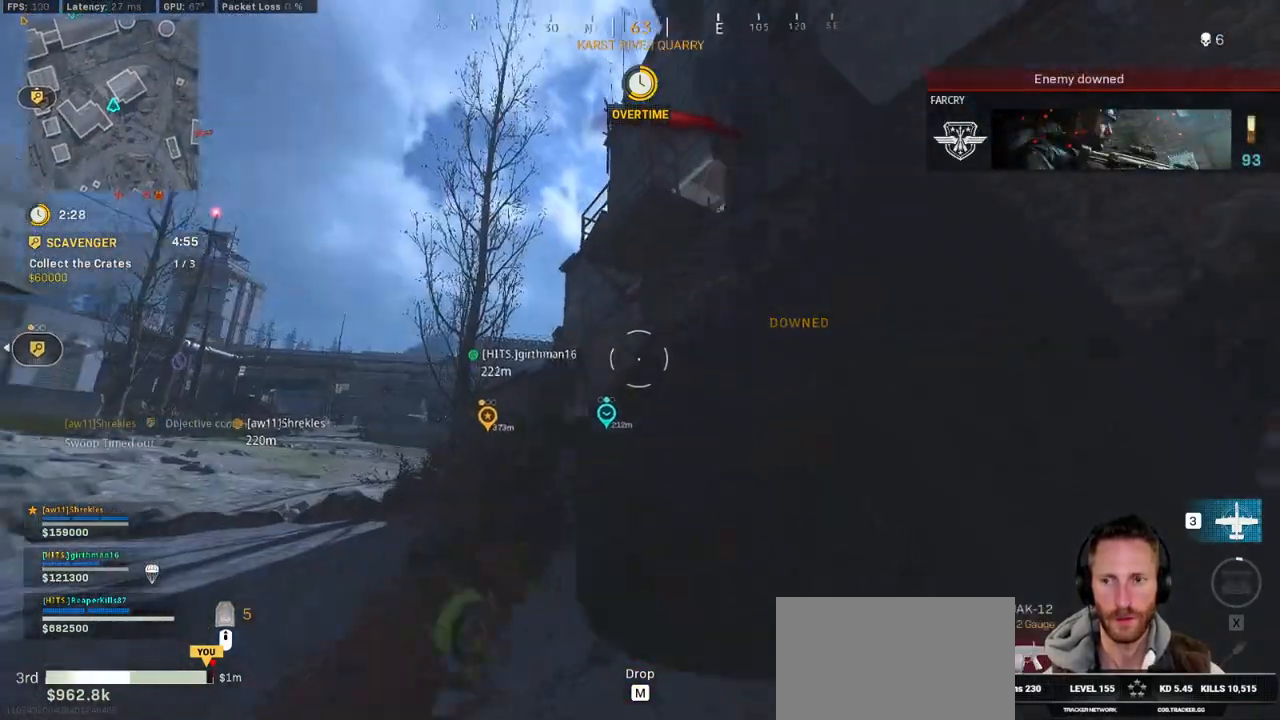
{"keys": ["shift", "w"], "mouse": [], "events": [[300, "e", "down"], [384, "e", "up"], [467, "a", "up"]]}
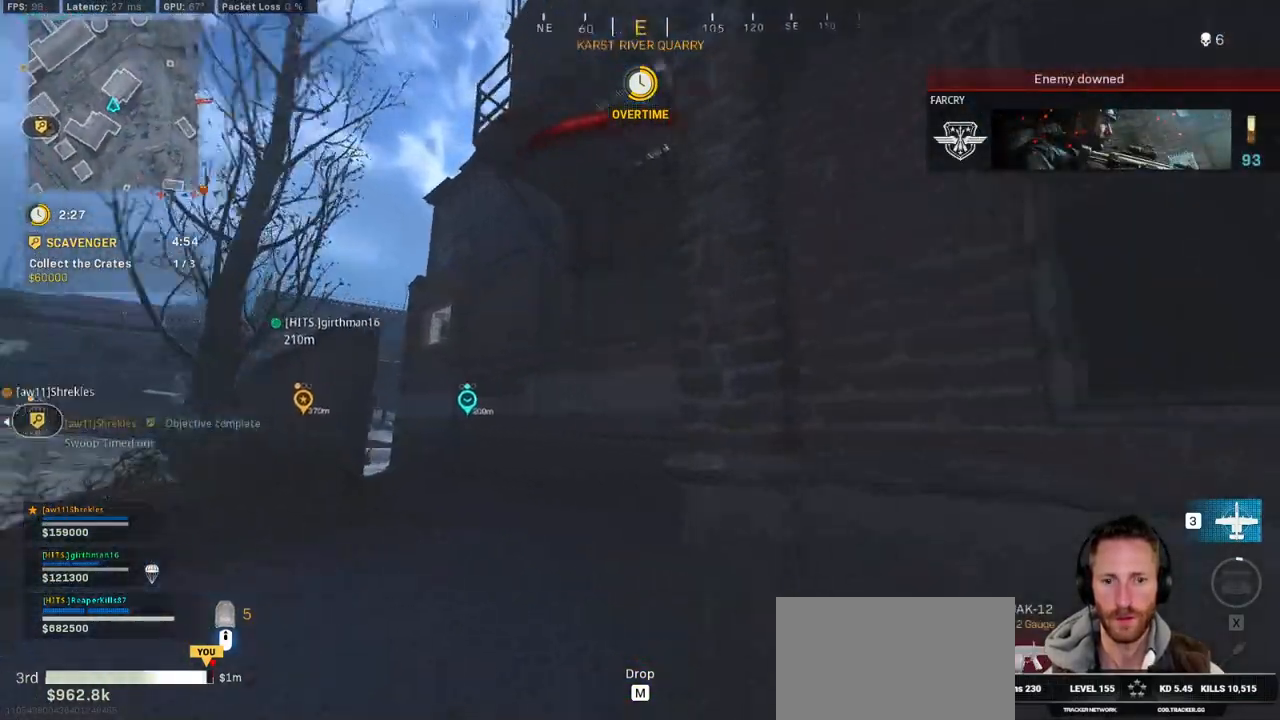
{"keys": ["d", "shift", "w"], "mouse": [], "events": [[217, "d", "down"]]}
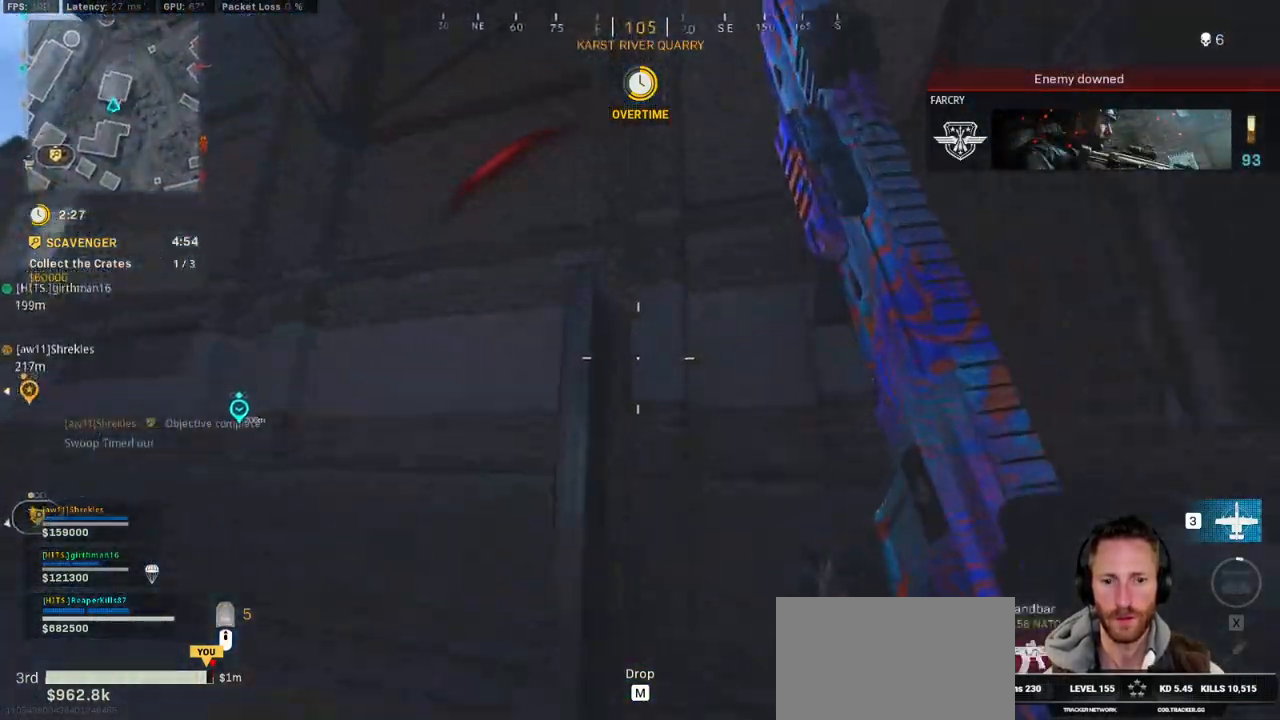
{"keys": ["w"], "mouse": [], "events": [[100, "d", "up"], [134, "shift", "up"]]}
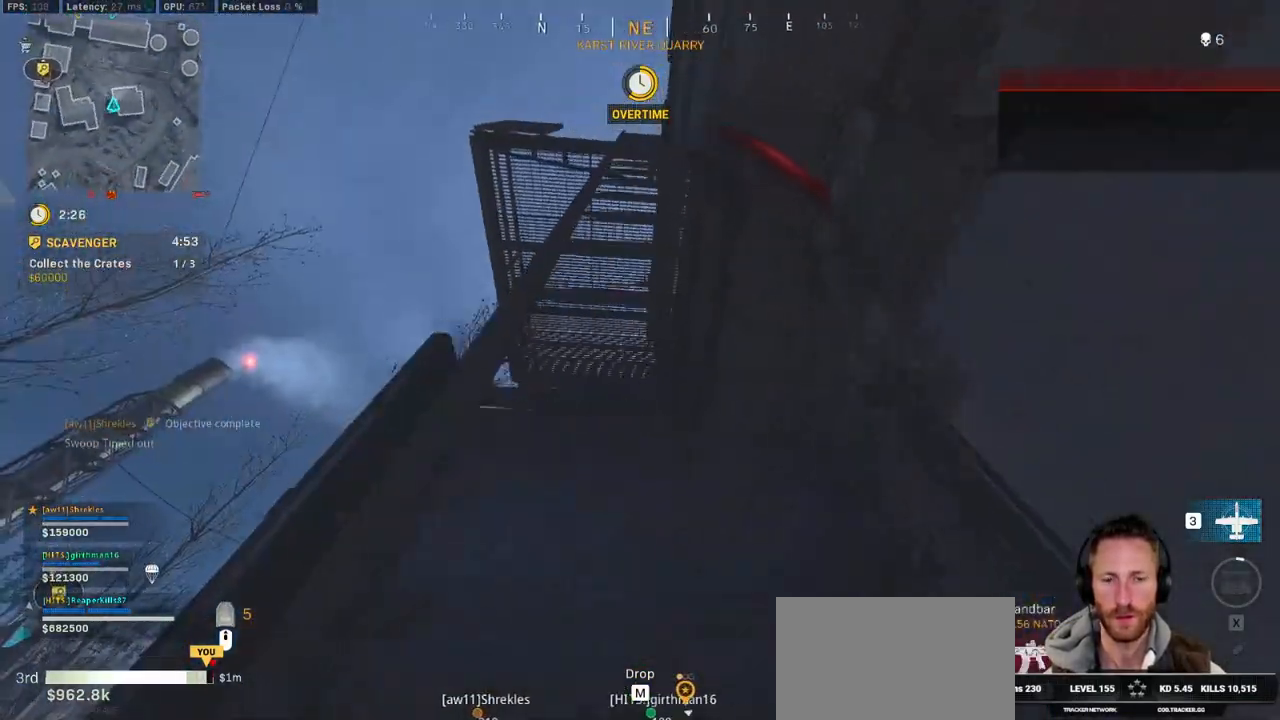
{"keys": ["w"], "mouse": [], "events": []}
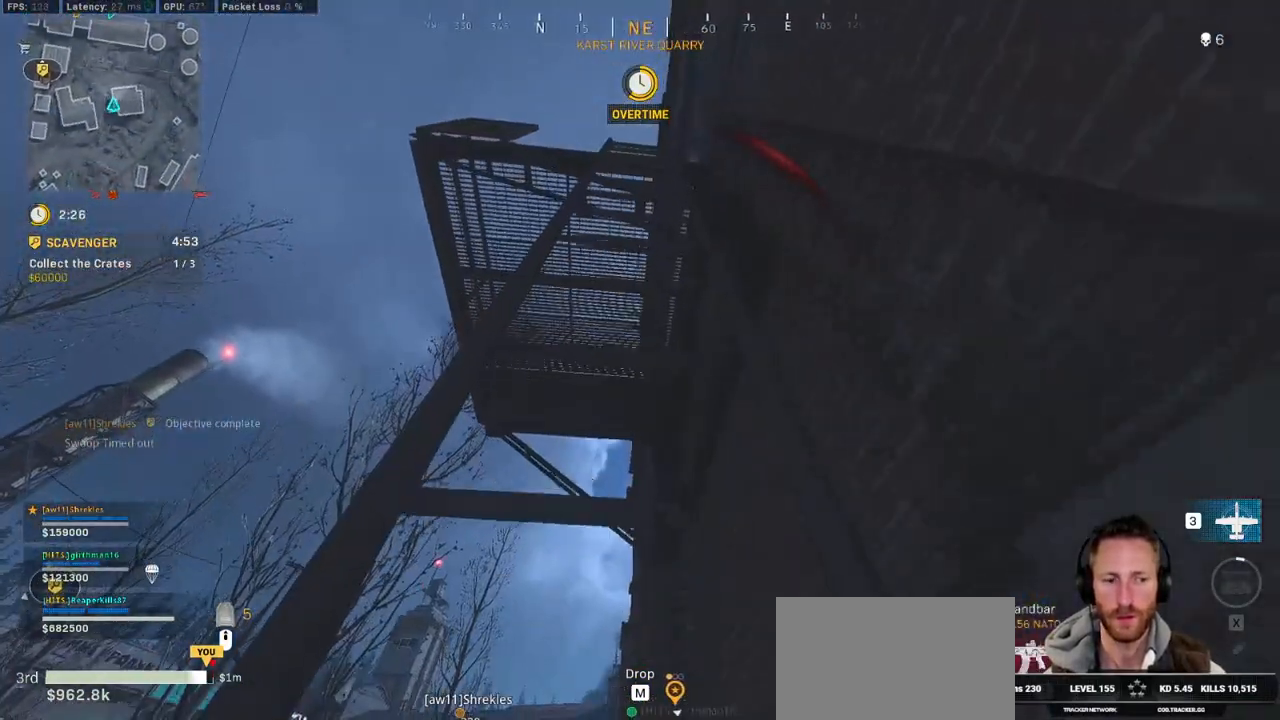
{"keys": ["w"], "mouse": [], "events": []}
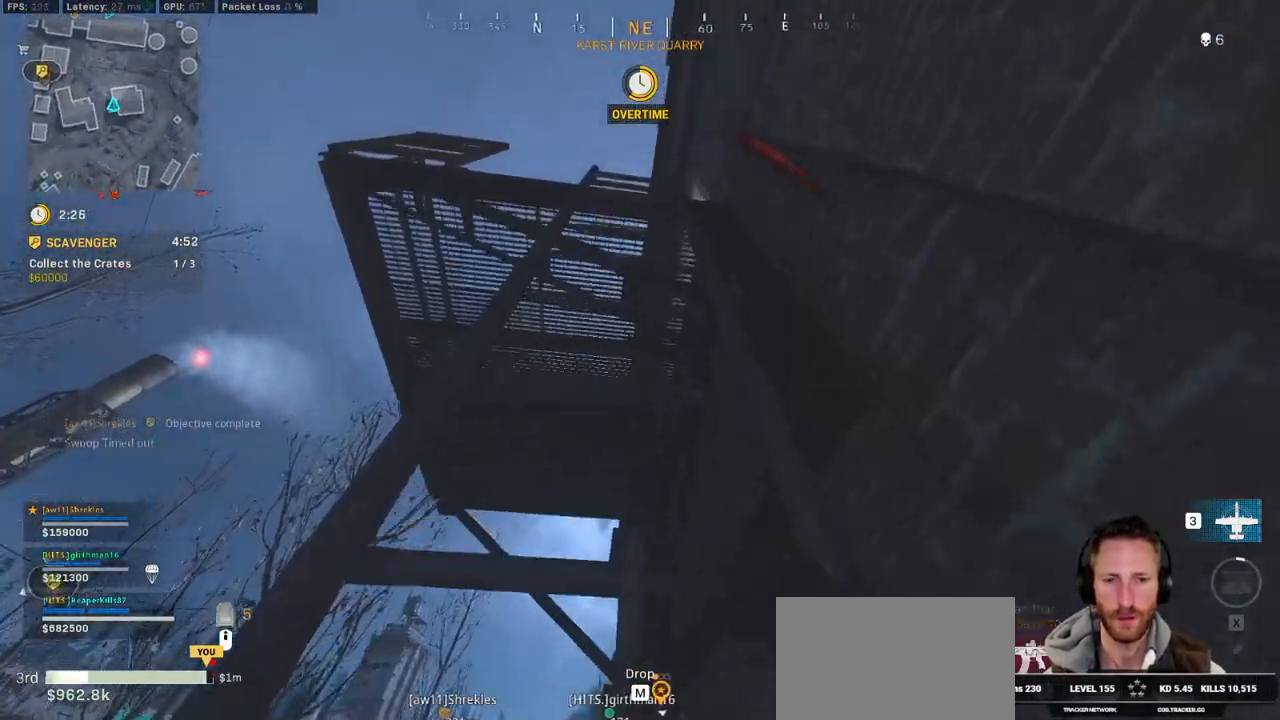
{"keys": ["w"], "mouse": [], "events": []}
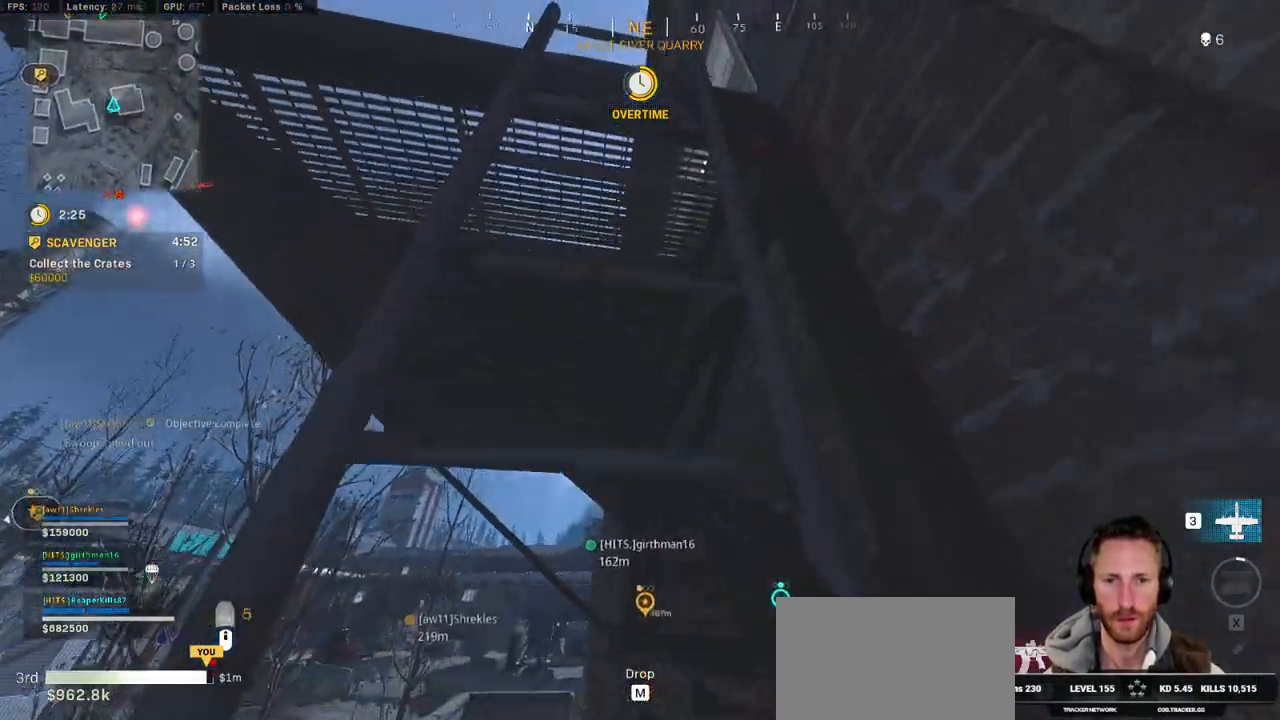
{"keys": ["w"], "mouse": [], "events": []}
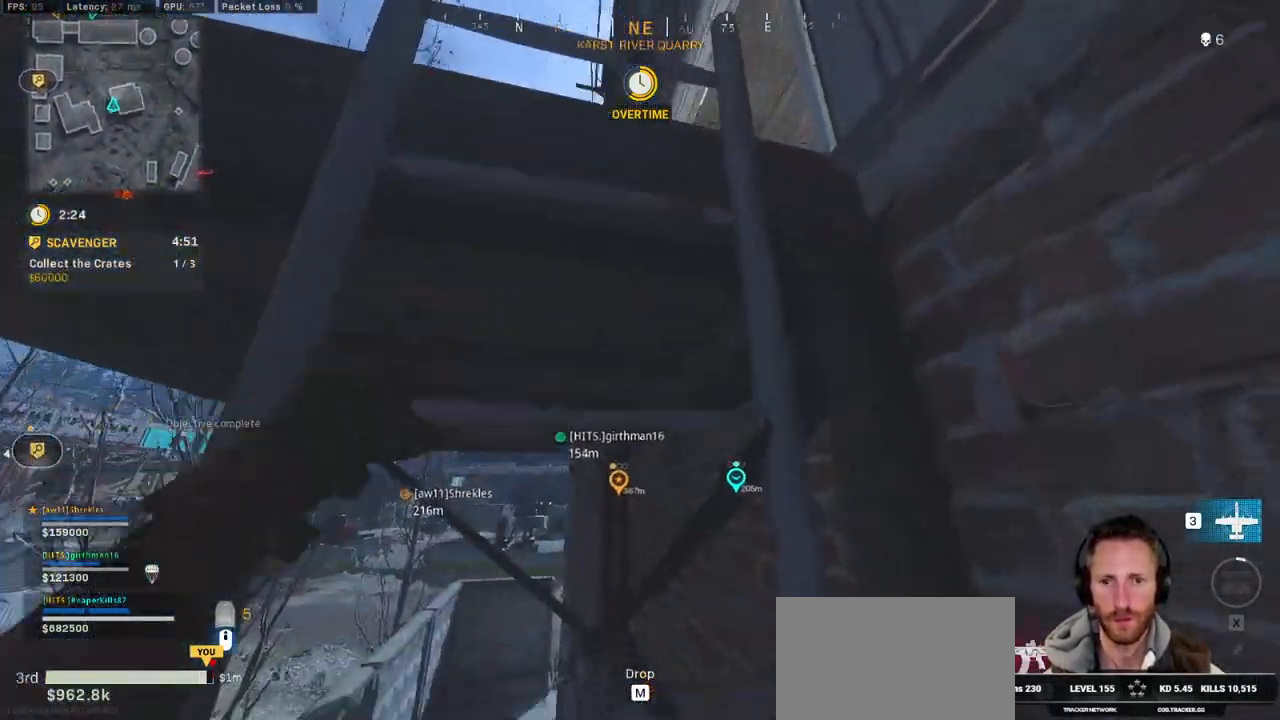
{"keys": ["w"], "mouse": [], "events": []}
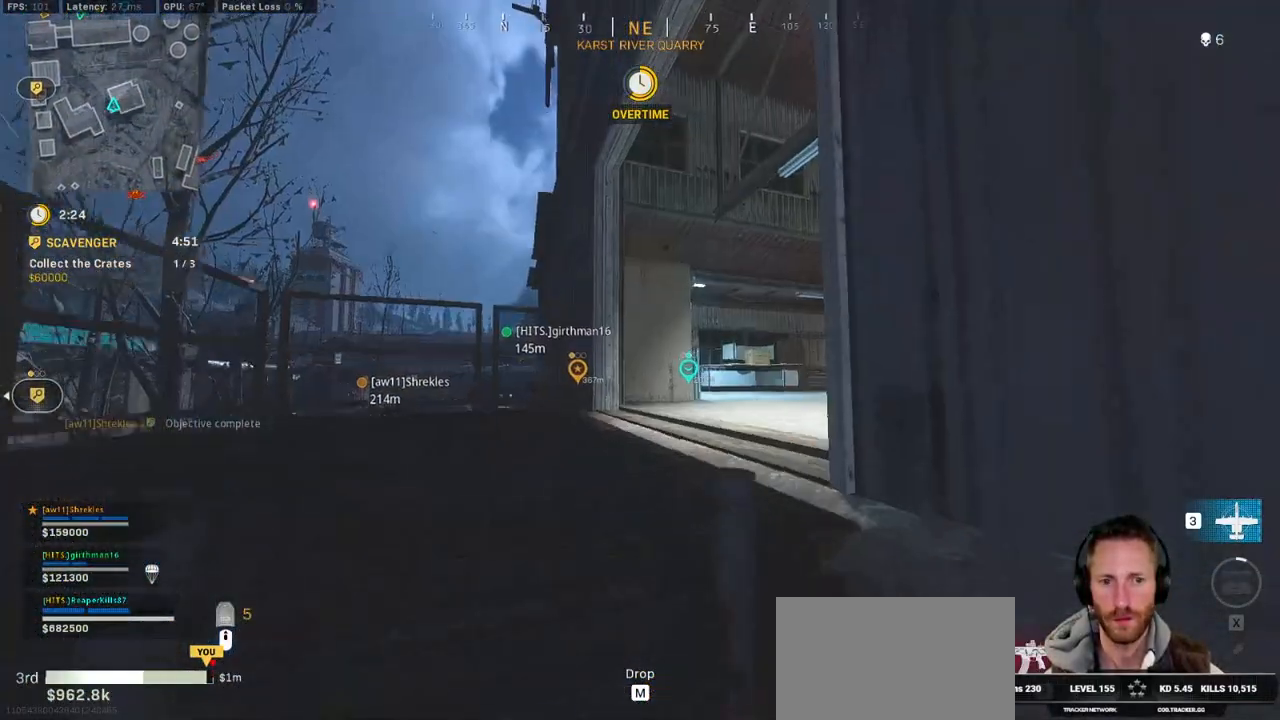
{"keys": ["a"], "mouse": [], "events": [[50, "a", "down"], [234, "w", "up"]]}
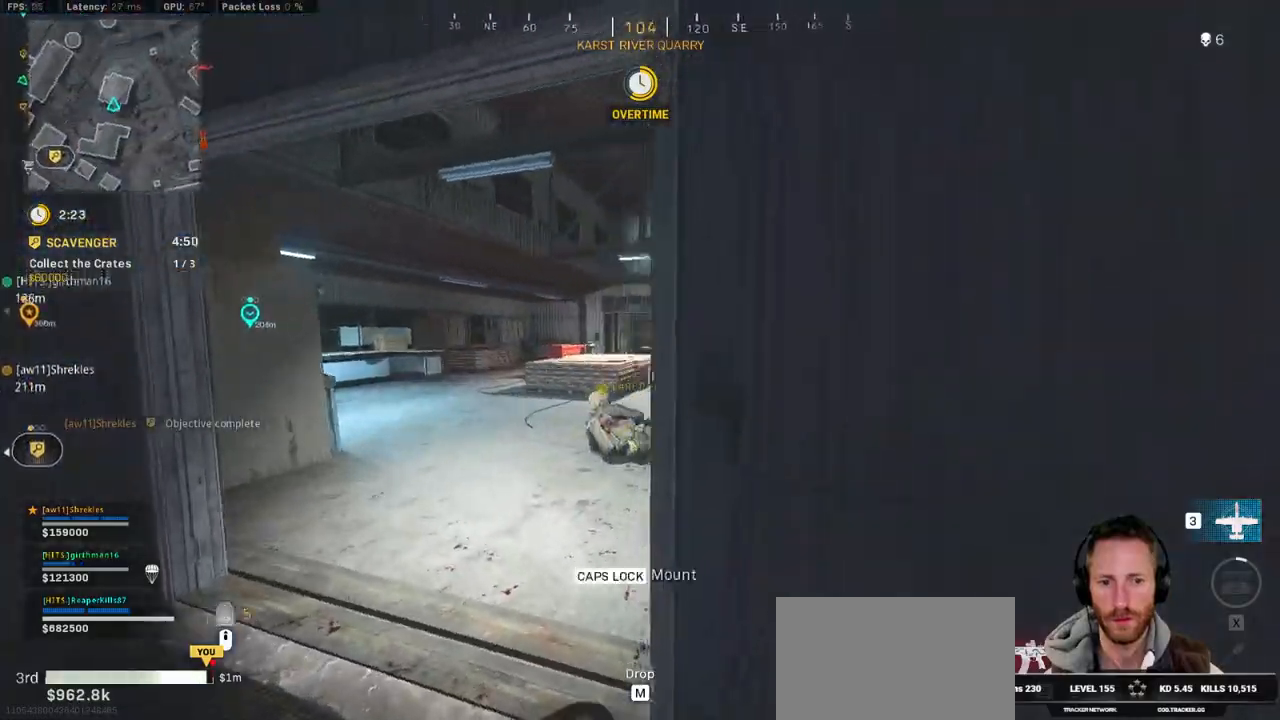
{"keys": ["a", "w"], "mouse": ["left", "right"], "events": [[34, "ctrl", "down"], [217, "mouse_right", "down"], [217, "w", "down"], [300, "ctrl", "up"], [400, "mouse_left", "down"]]}
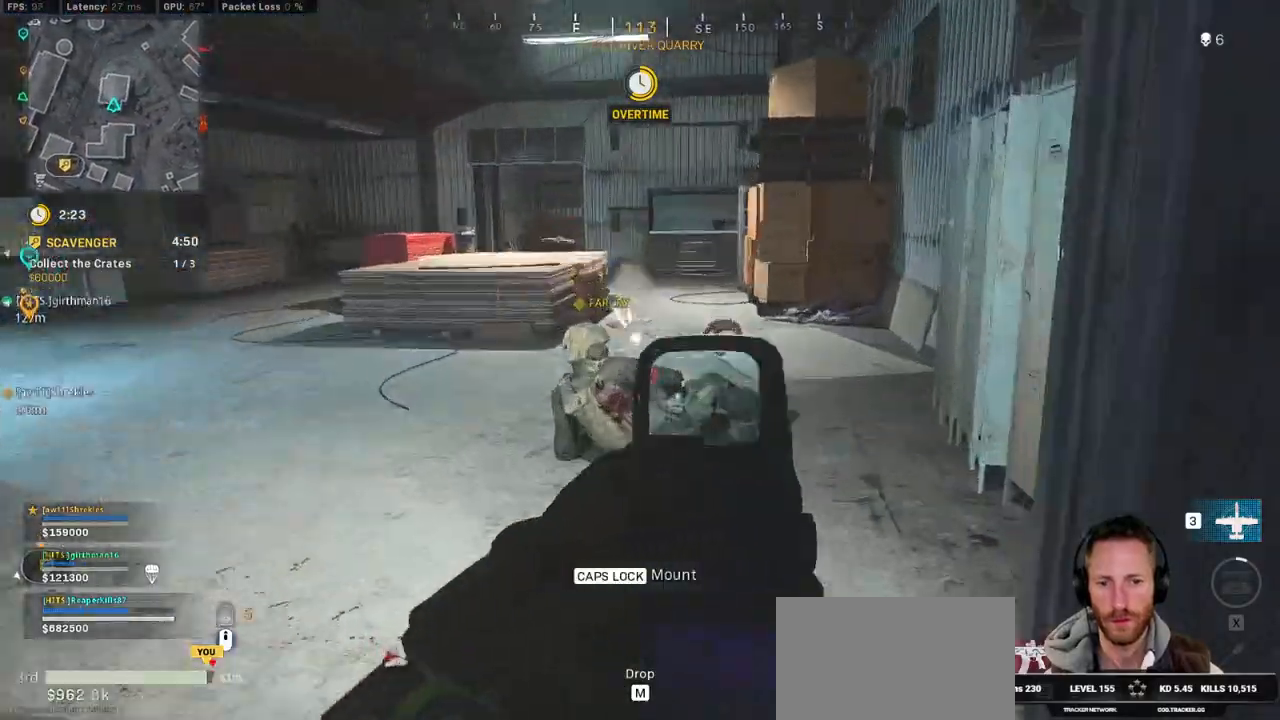
{"keys": ["d", "w"], "mouse": ["left", "right"], "events": [[50, "a", "up"], [84, "d", "down"]]}
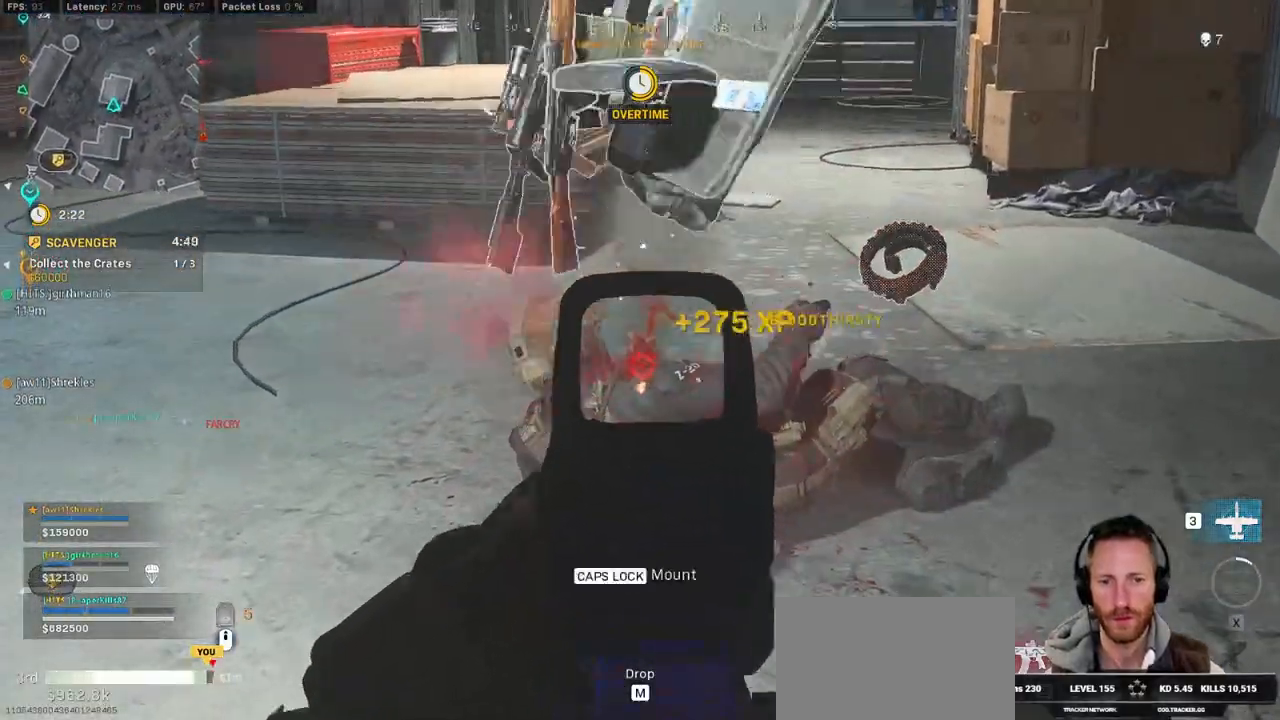
{"keys": ["ctrl", "d"], "mouse": [], "events": [[67, "mouse_left", "up"], [67, "mouse_right", "up"], [317, "w", "up"], [450, "ctrl", "down"]]}
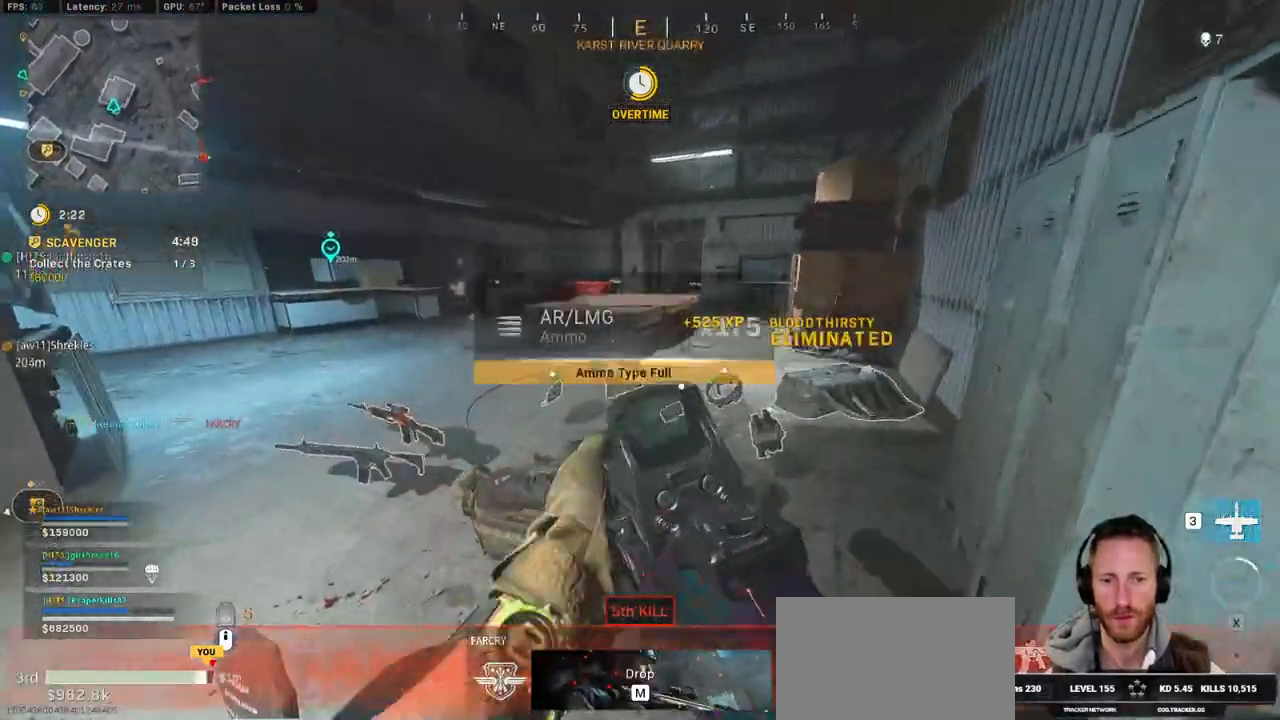
{"keys": ["d", "w"], "mouse": ["wheel"], "events": [[134, "w", "down"], [150, "ctrl", "up"], [150, "d", "up"], [167, "a", "down"], [234, "mouse_wheel", "down"], [234, "w", "up"], [250, "mouse_wheel", "up"], [317, "w", "down"], [350, "a", "up"], [367, "d", "down"], [500, "mouse_wheel", "down"]]}
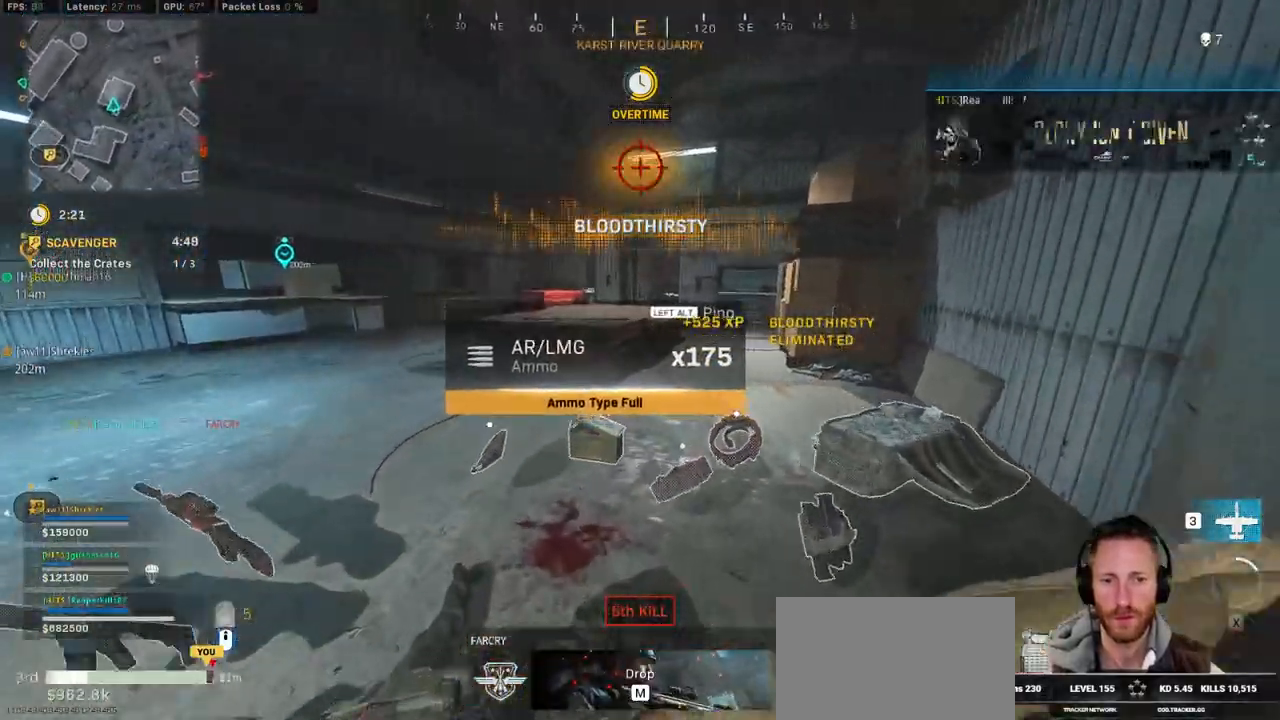
{"keys": ["ctrl", "d", "s"], "mouse": [], "events": [[84, "mouse_wheel", "up"], [200, "w", "up"], [317, "ctrl", "down"], [400, "s", "down"]]}
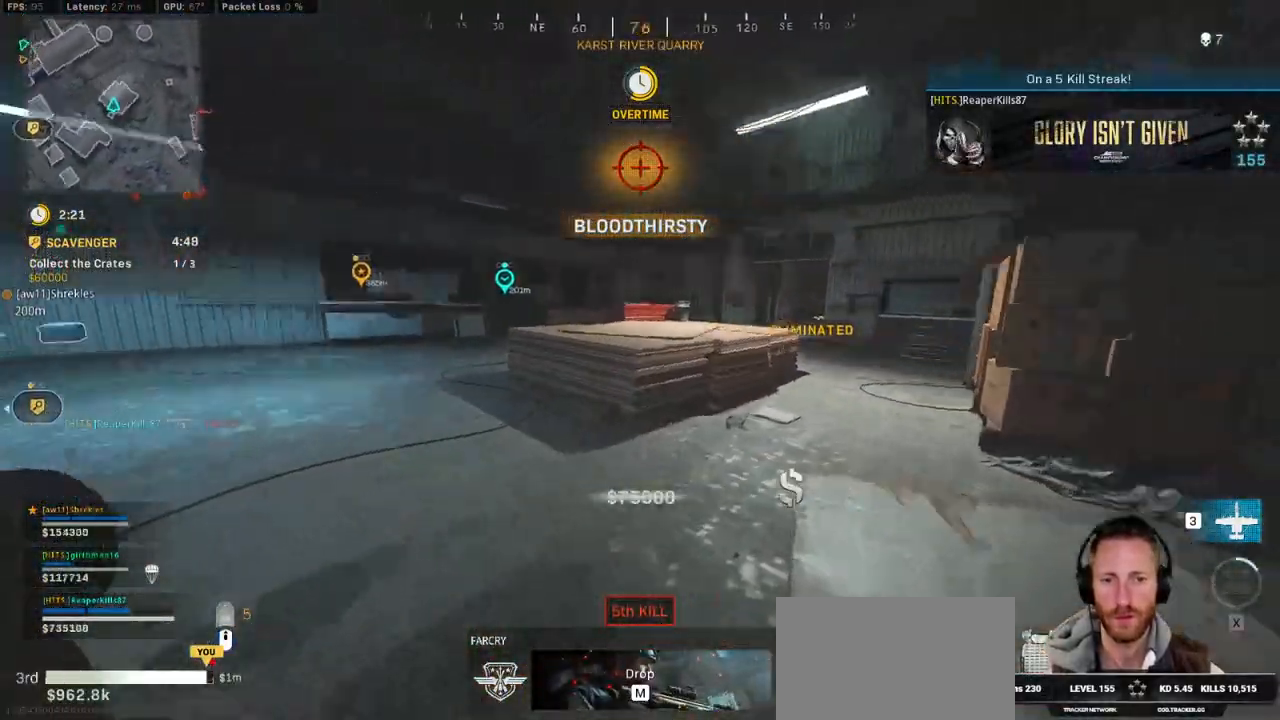
{"keys": ["a", "shift", "w"], "mouse": [], "events": [[50, "d", "up"], [50, "s", "up"], [67, "a", "down"], [167, "w", "down"], [184, "ctrl", "up"], [234, "mouse_wheel", "down"], [317, "mouse_wheel", "up"], [317, "shift", "down"]]}
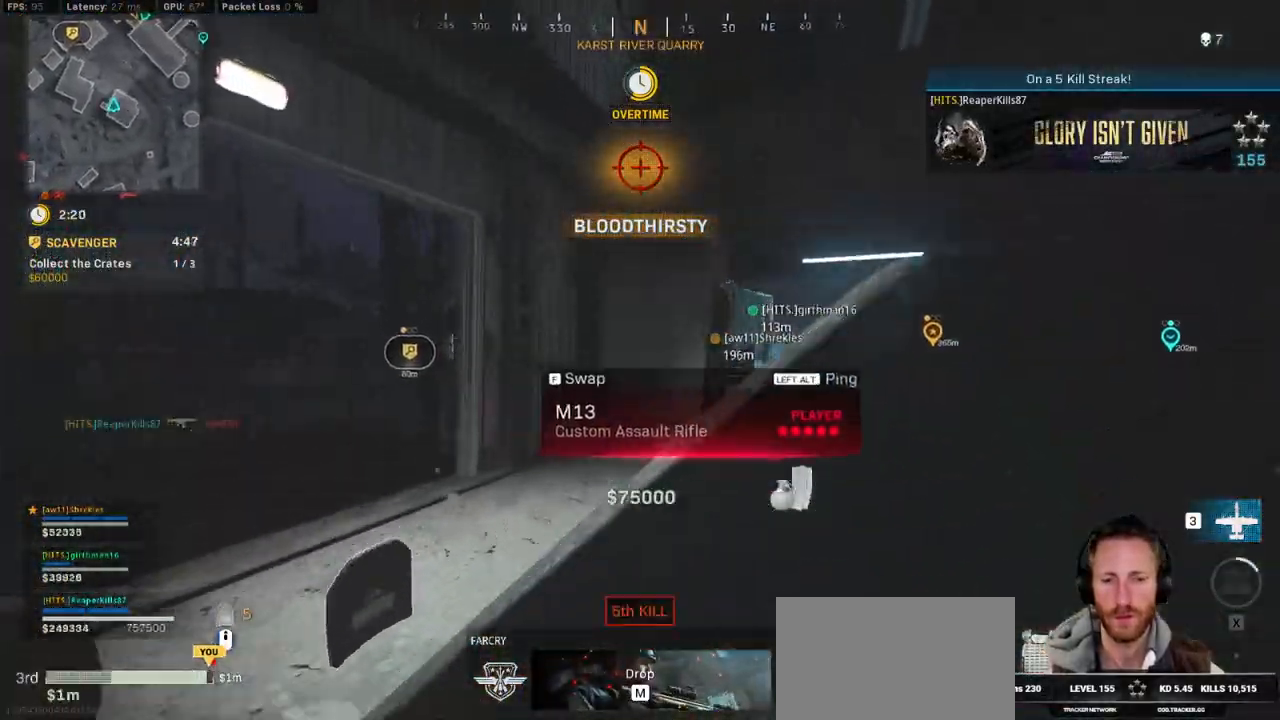
{"keys": ["c", "space", "w"], "mouse": [], "events": [[84, "mouse_wheel", "down"], [117, "mouse_wheel", "up"], [184, "a", "up"], [300, "c", "down"], [384, "c", "up"], [384, "shift", "up"], [434, "c", "down"], [467, "w", "up"], [484, "space", "down"], [500, "w", "down"]]}
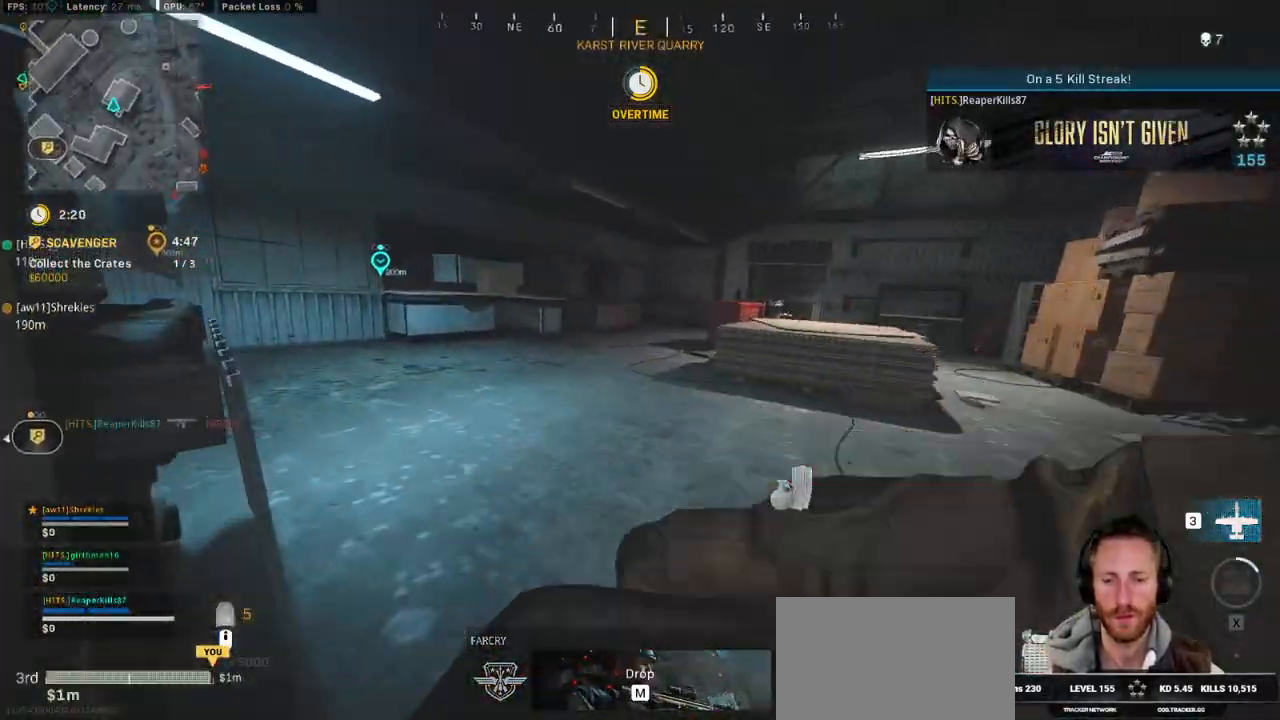
{"keys": ["a", "shift", "w"], "mouse": [], "events": [[50, "shift", "down"], [67, "c", "up"], [84, "space", "up"], [134, "a", "down"]]}
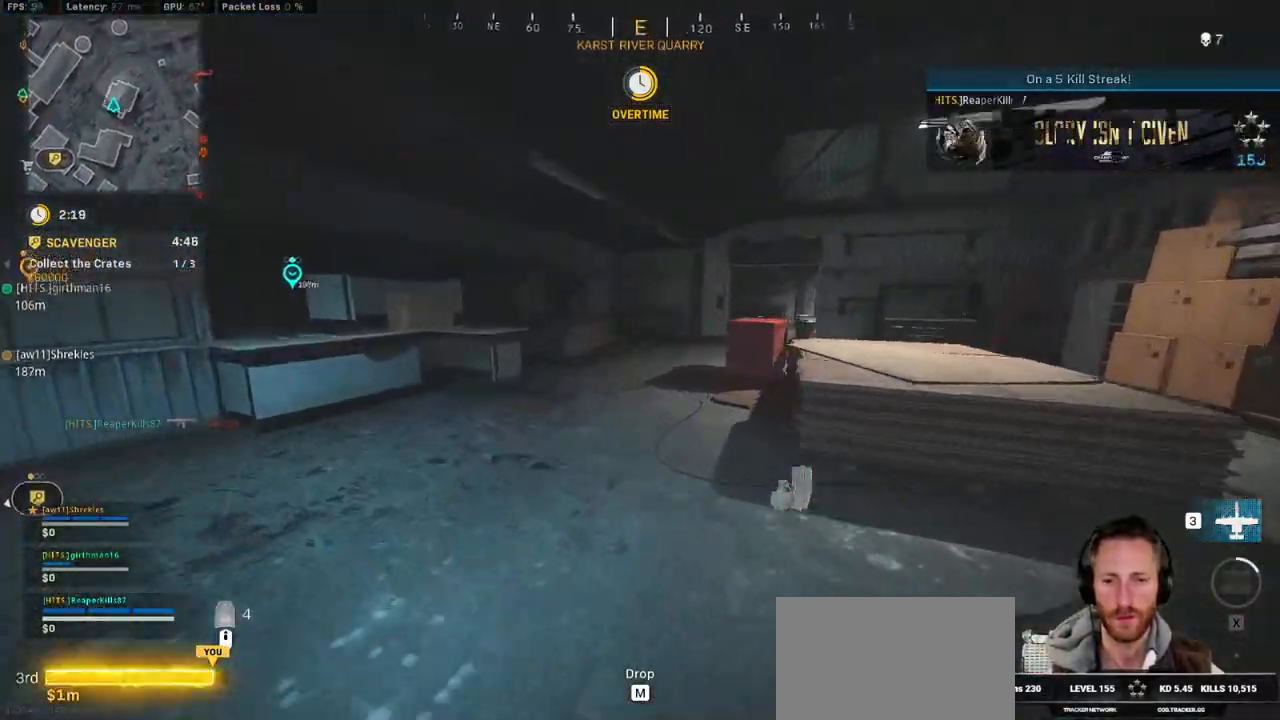
{"keys": ["e", "w"], "mouse": [], "events": [[250, "a", "up"], [284, "shift", "up"], [284, "space", "down"], [417, "space", "up"], [500, "e", "down"]]}
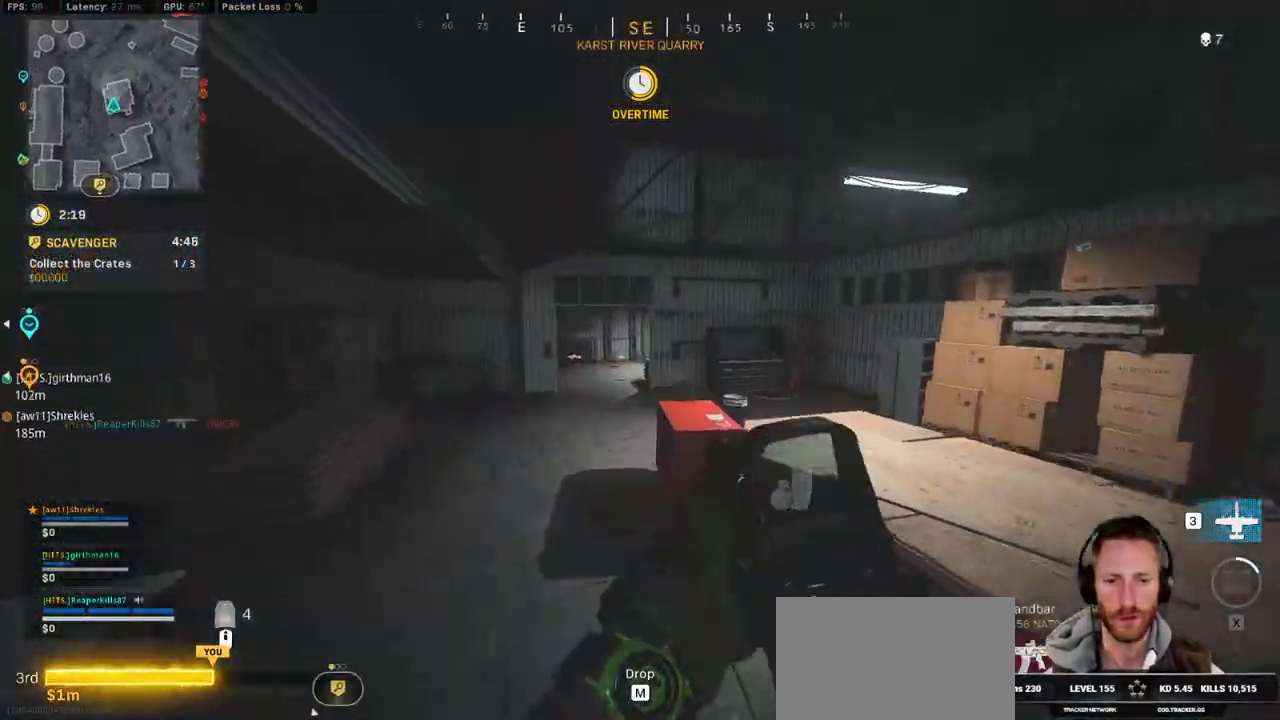
{"keys": ["r", "shift", "w"], "mouse": [], "events": [[17, "shift", "down"], [100, "e", "up"], [300, "r", "down"], [384, "r", "up"], [484, "r", "down"]]}
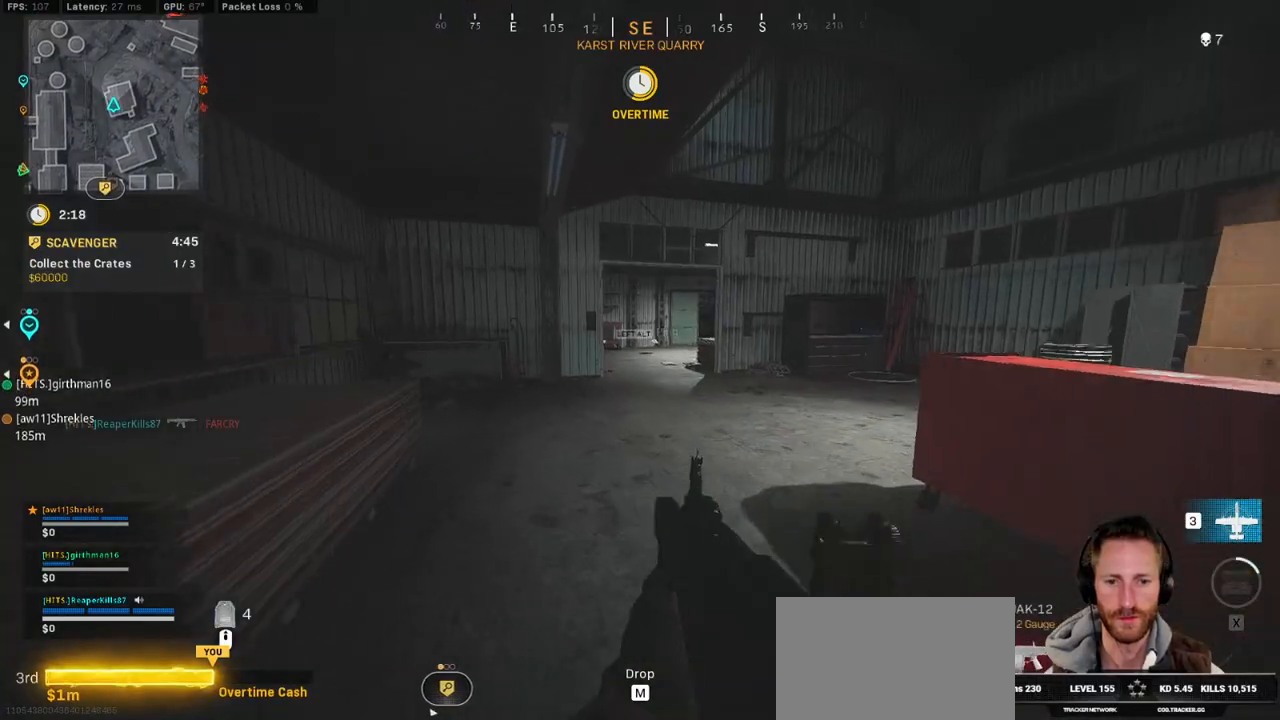
{"keys": ["shift", "w"], "mouse": [], "events": [[50, "r", "up"], [150, "r", "down"], [234, "r", "up"]]}
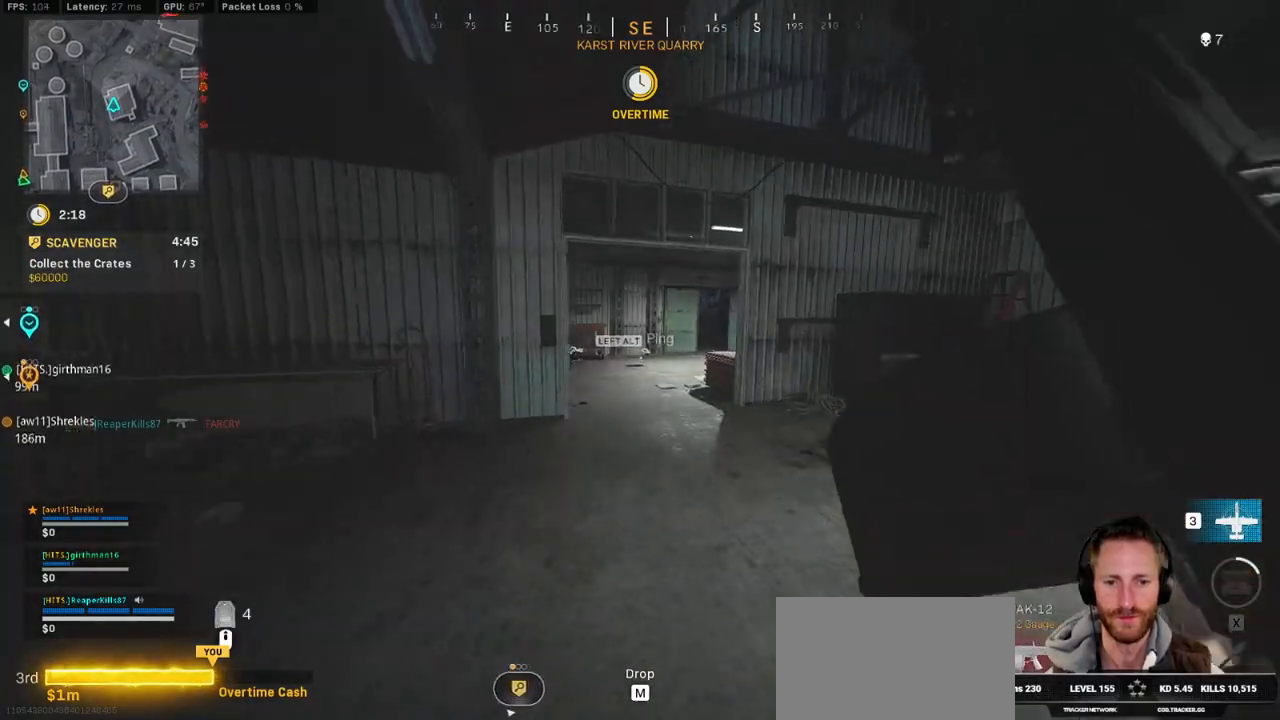
{"keys": ["r", "shift", "w"], "mouse": [], "events": [[34, "e", "down"], [150, "e", "up"], [300, "r", "down"], [400, "r", "up"], [484, "r", "down"]]}
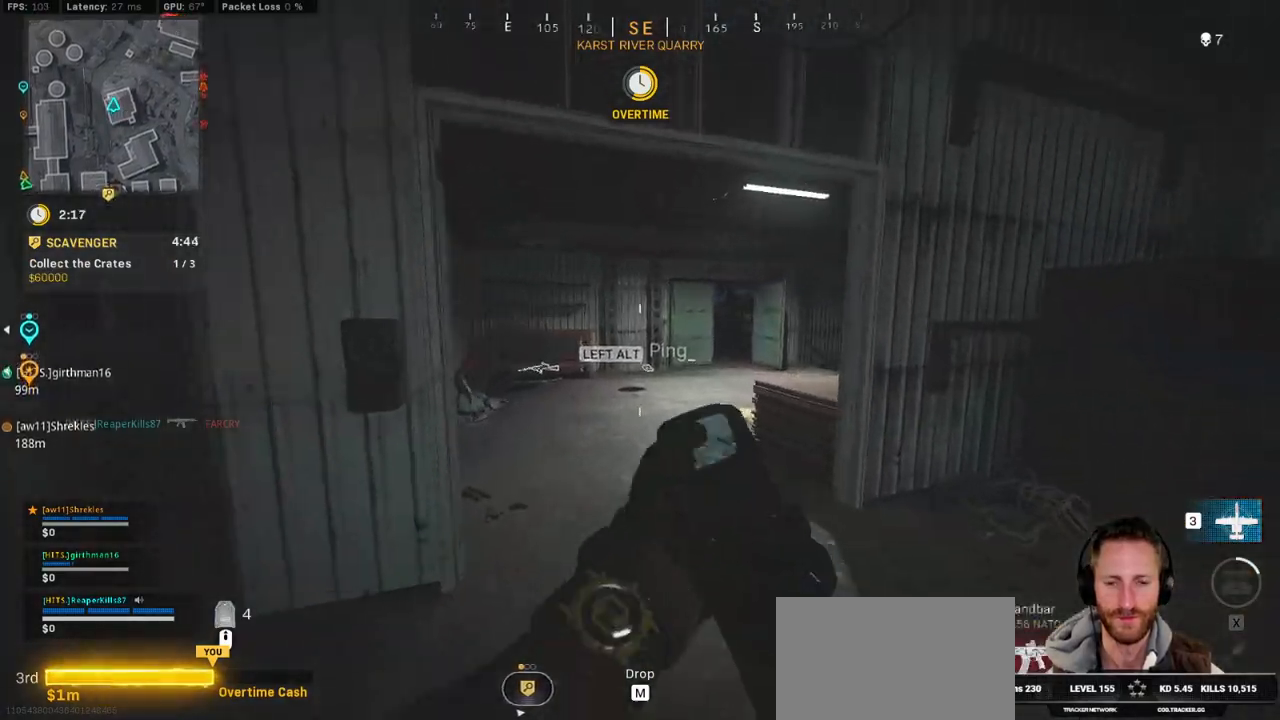
{"keys": ["shift", "w"], "mouse": [], "events": [[67, "r", "up"], [167, "r", "down"], [250, "r", "up"]]}
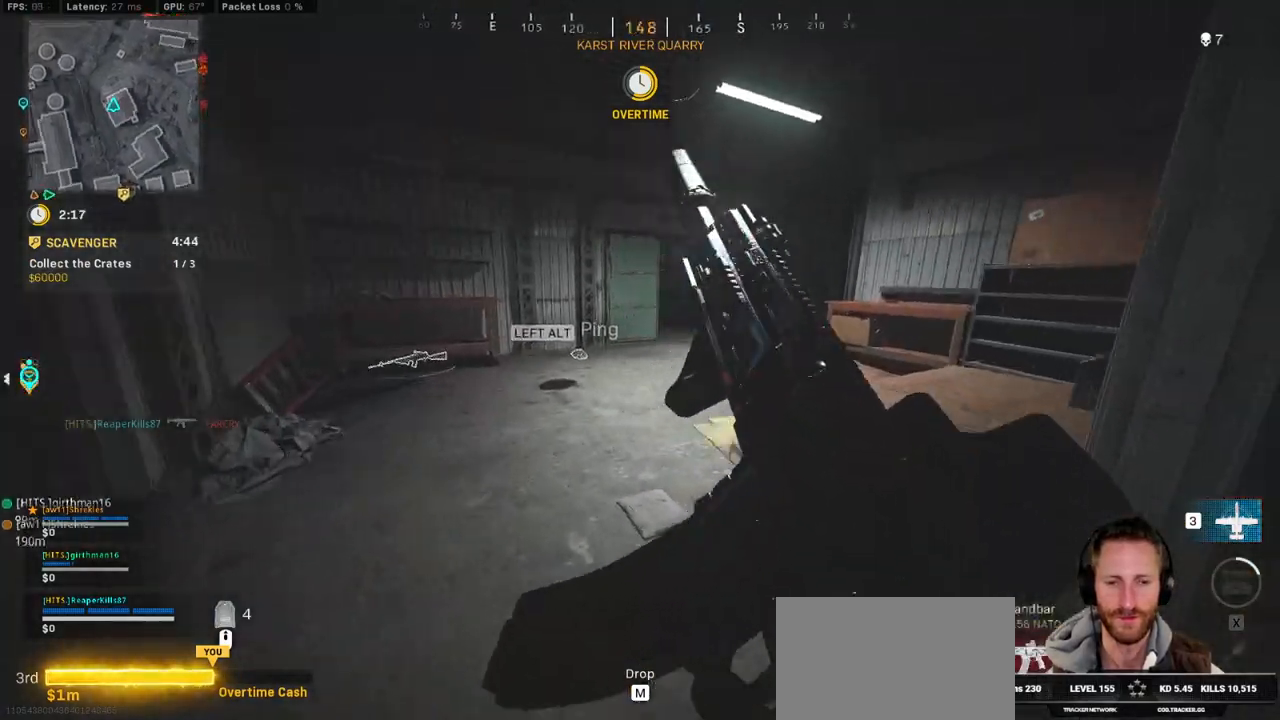
{"keys": ["a", "shift", "w"], "mouse": [], "events": [[100, "a", "down"], [284, "a", "up"], [484, "a", "down"]]}
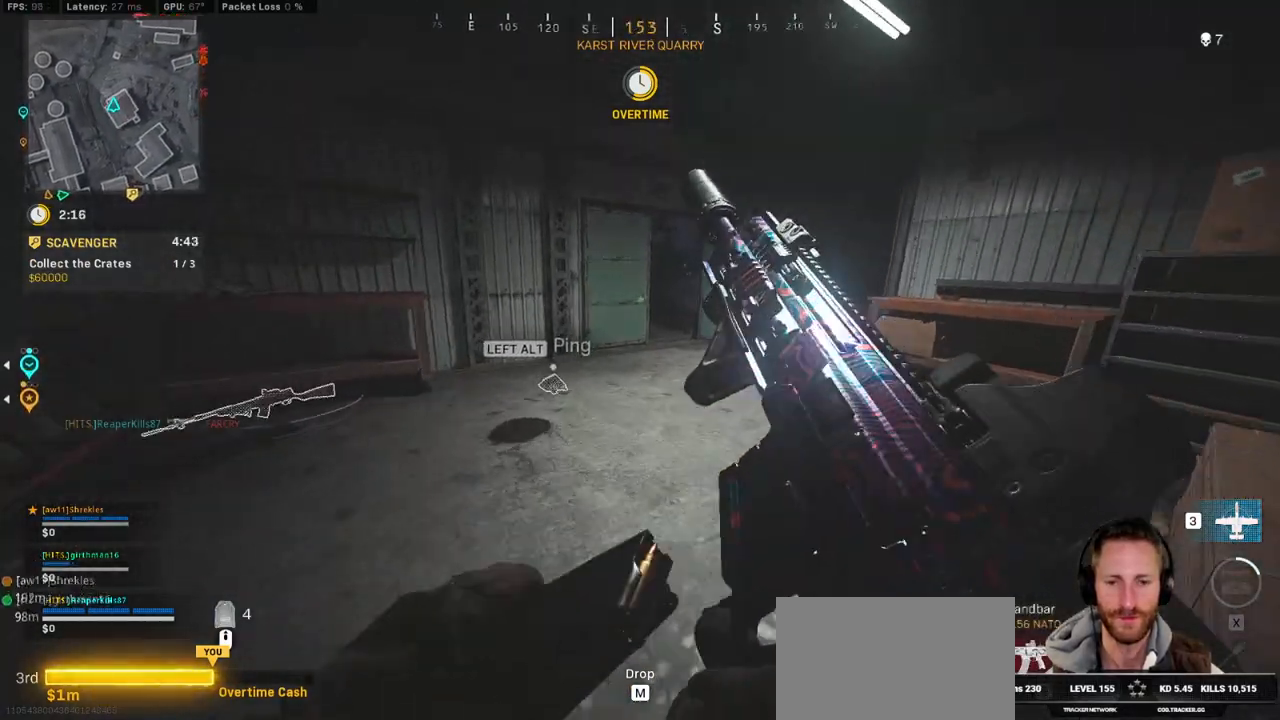
{"keys": ["a", "w"], "mouse": [], "events": [[84, "shift", "up"]]}
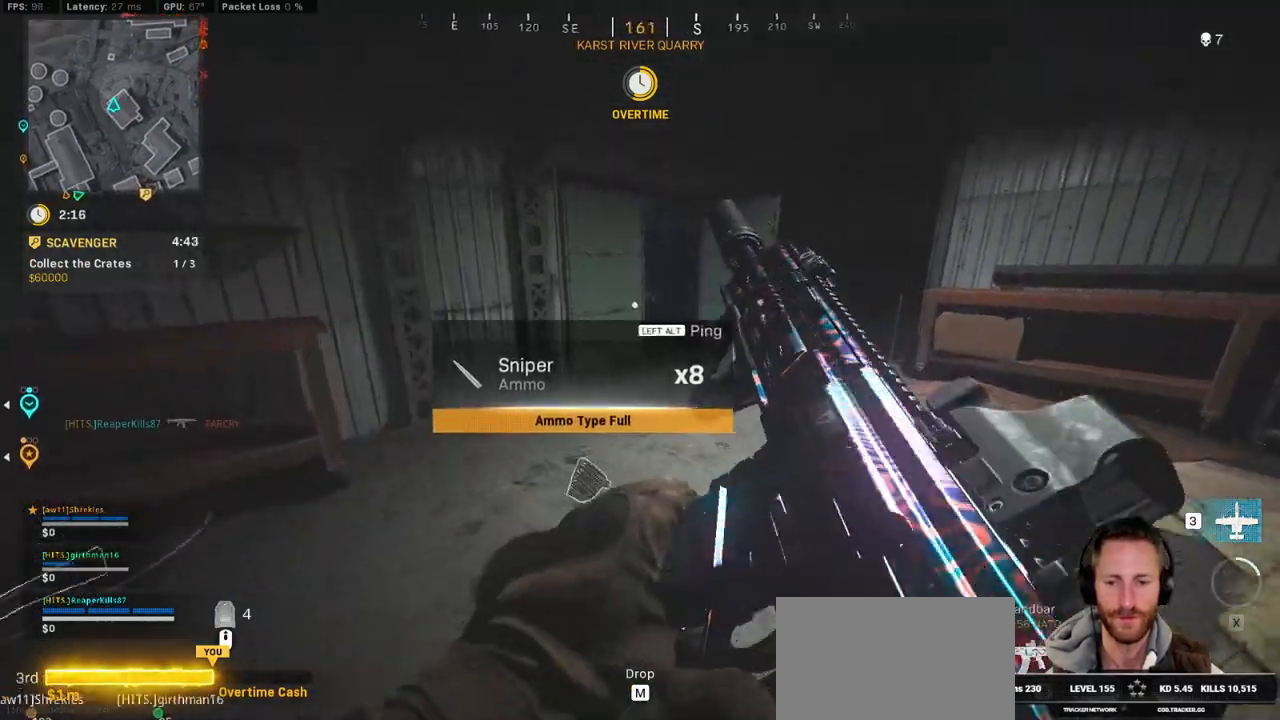
{"keys": ["d", "s"], "mouse": [], "events": [[67, "a", "up"], [150, "shift", "down"], [267, "d", "down"], [317, "shift", "up"], [317, "w", "up"], [450, "s", "down"]]}